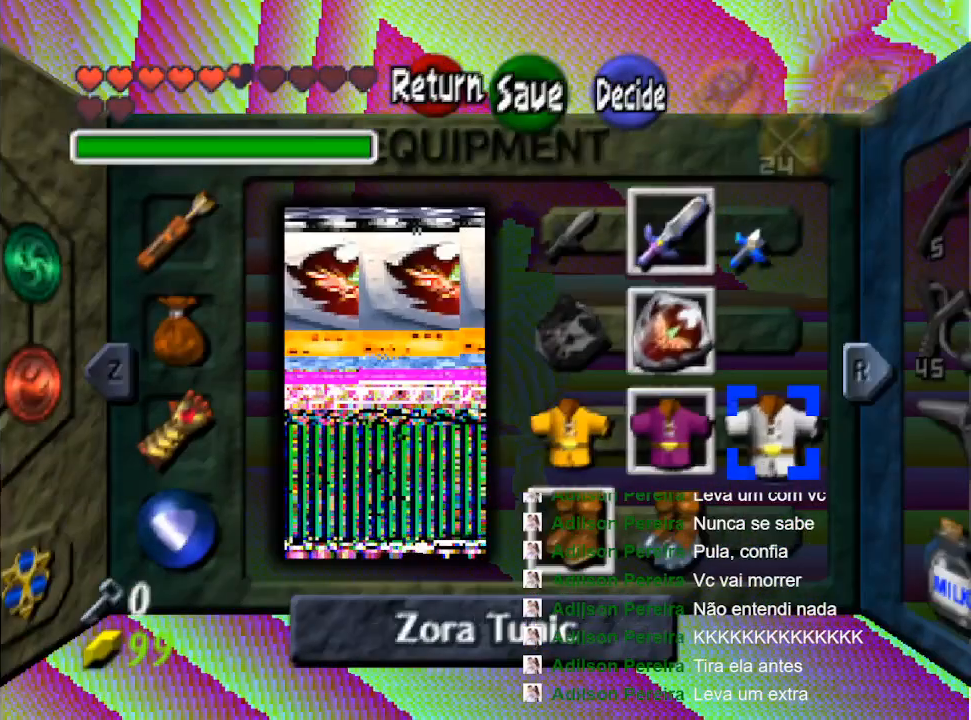
Gameplay with a controller (Nintendo layout); each line is a JSON object with the inputs held at the frame after it. "events" lists button and stick changes between this image and that frame as [ms after this image, input, new state], when the widget could be followed in between. Not read: L3 R3.
{"buttons": [], "left_stick": "center", "right_stick": "center", "events": [[133, "left_stick", "center"], [367, "left_stick", "down-left"], [500, "left_stick", "center"]]}
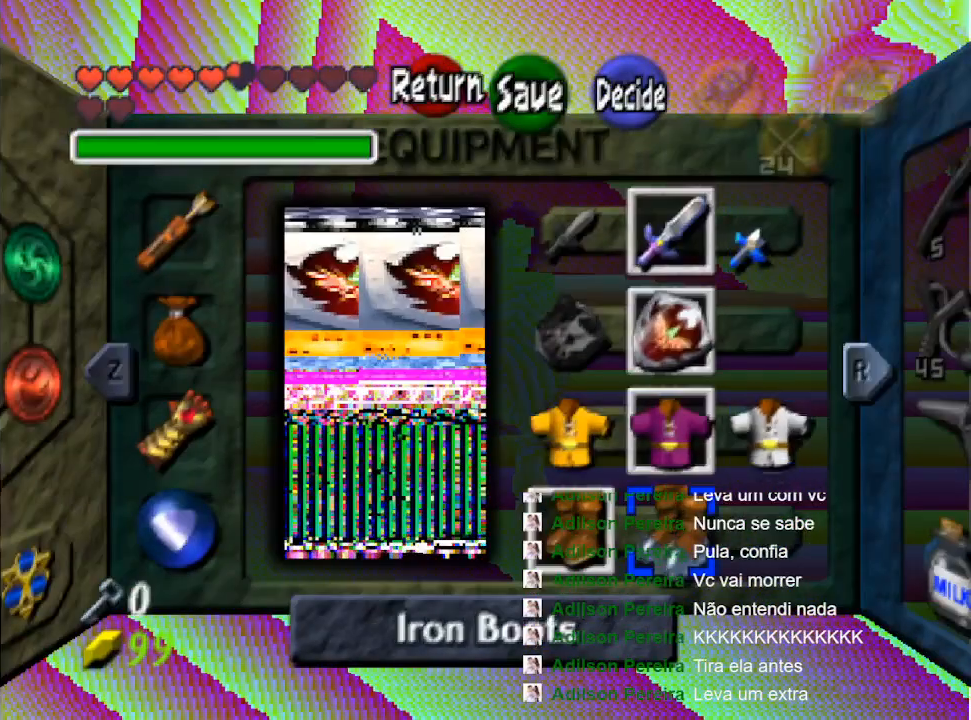
{"buttons": [], "left_stick": "center", "right_stick": "center", "events": [[367, "B", "down"], [500, "B", "up"]]}
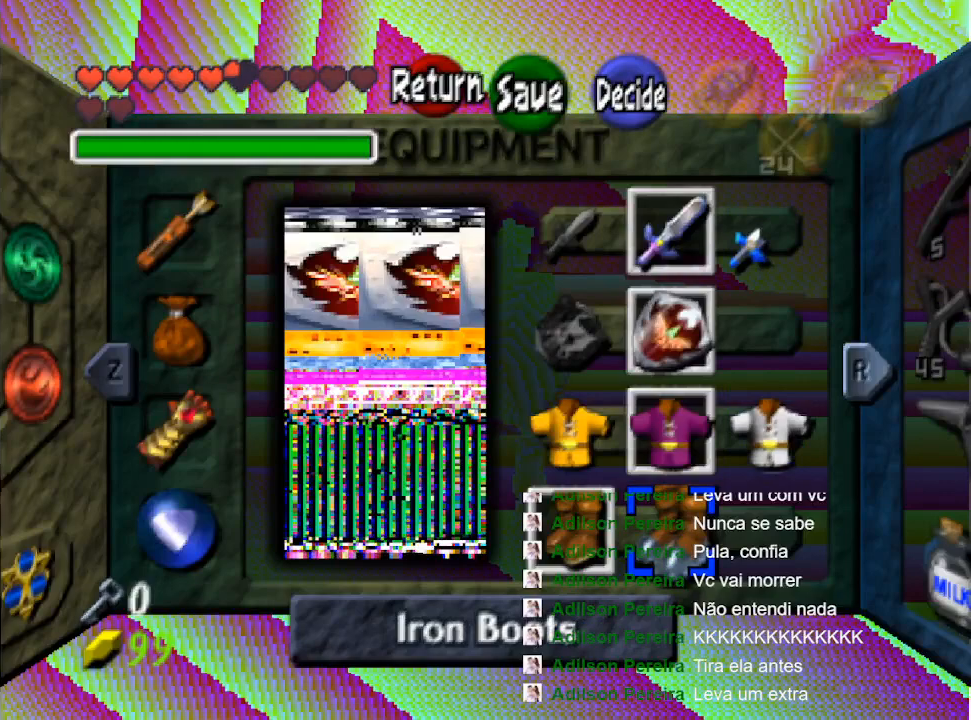
{"buttons": [], "left_stick": "center", "right_stick": "center", "events": []}
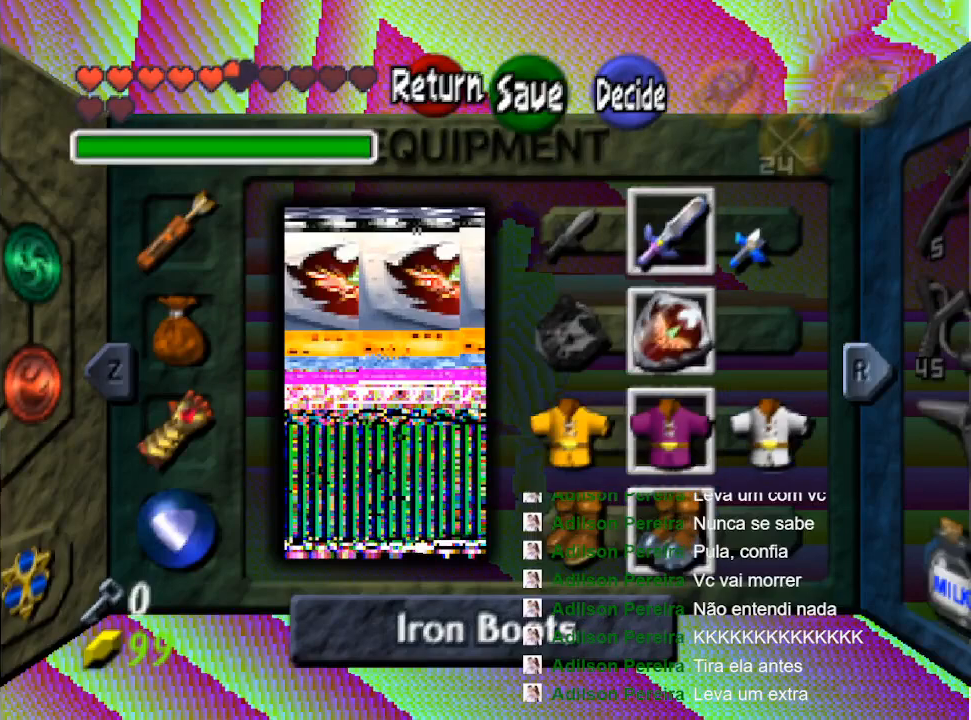
{"buttons": [], "left_stick": "center", "right_stick": "center", "events": []}
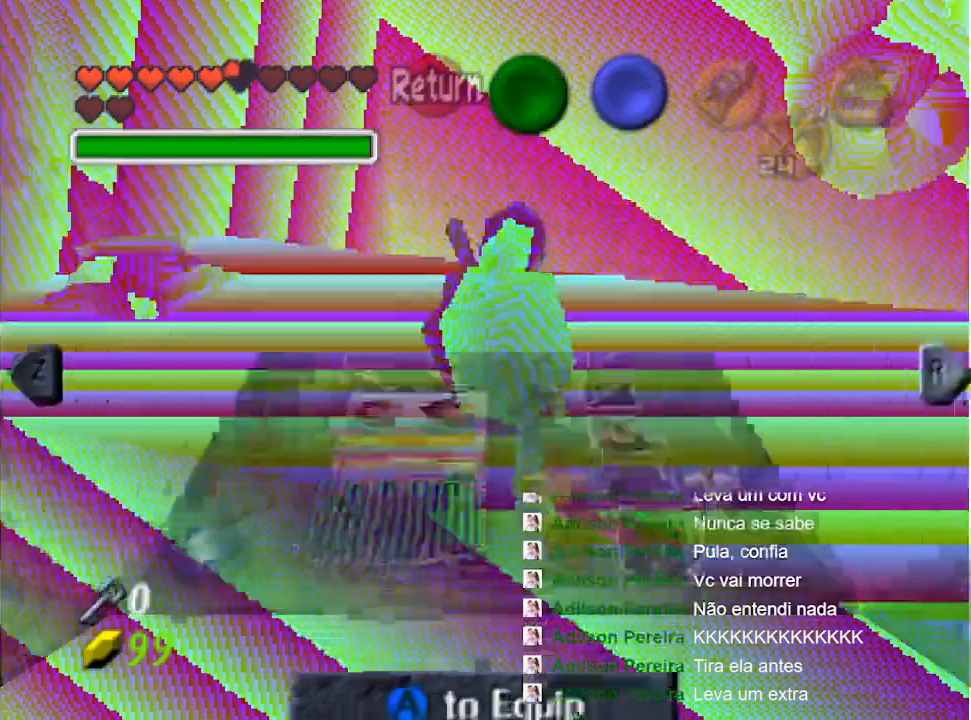
{"buttons": [], "left_stick": "center", "right_stick": "center", "events": []}
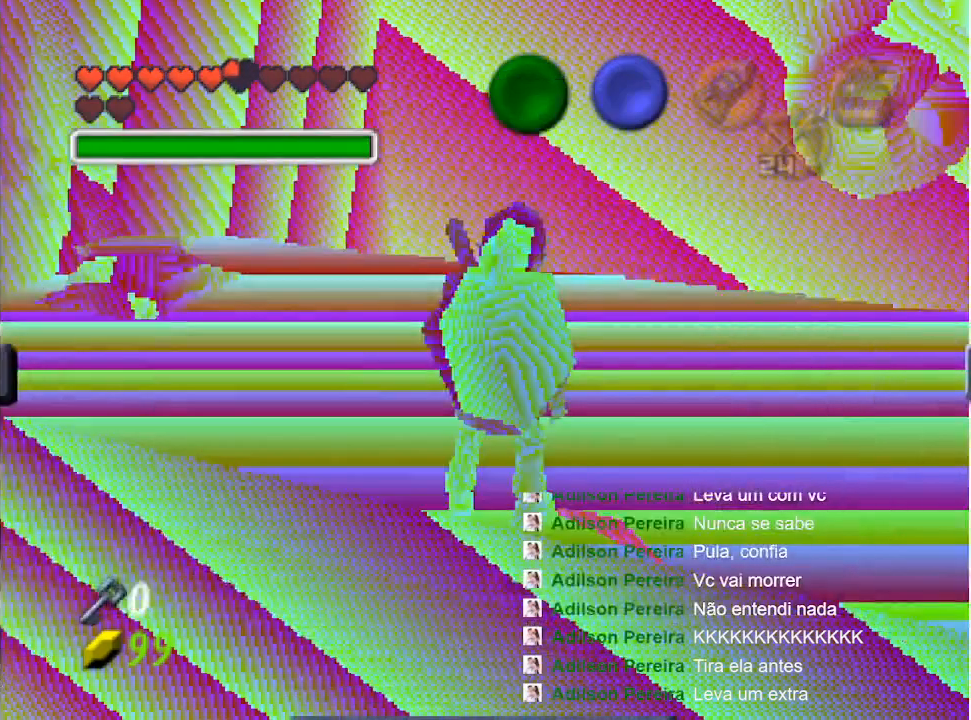
{"buttons": [], "left_stick": "center", "right_stick": "center", "events": [[300, "left_stick", "right"], [400, "left_stick", "center"]]}
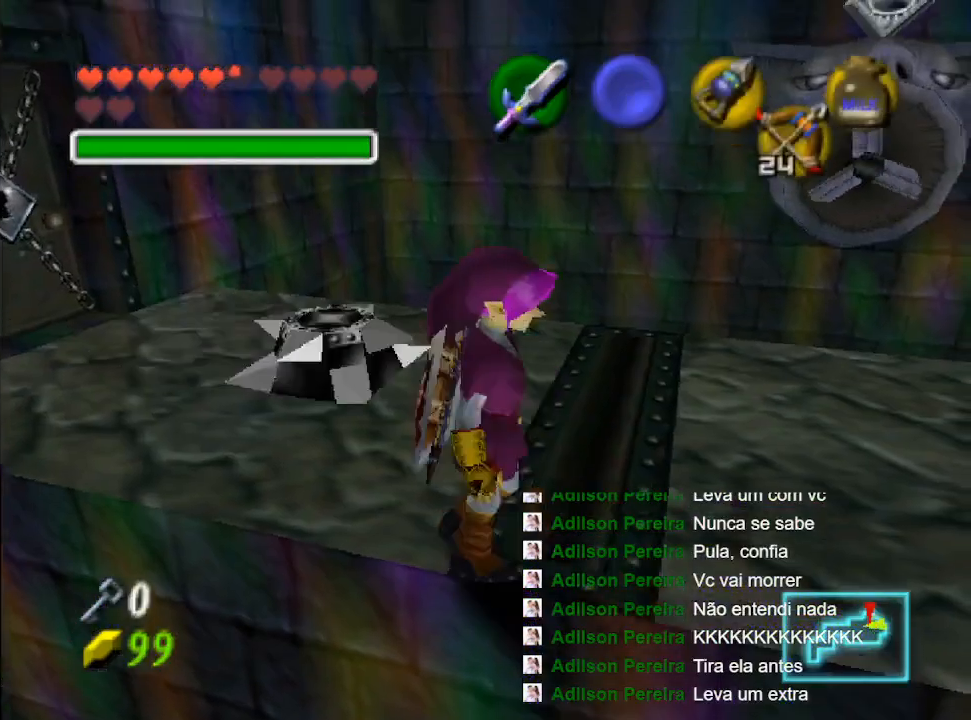
{"buttons": [], "left_stick": "center", "right_stick": "center", "events": [[33, "L2", "down"], [167, "L2", "up"]]}
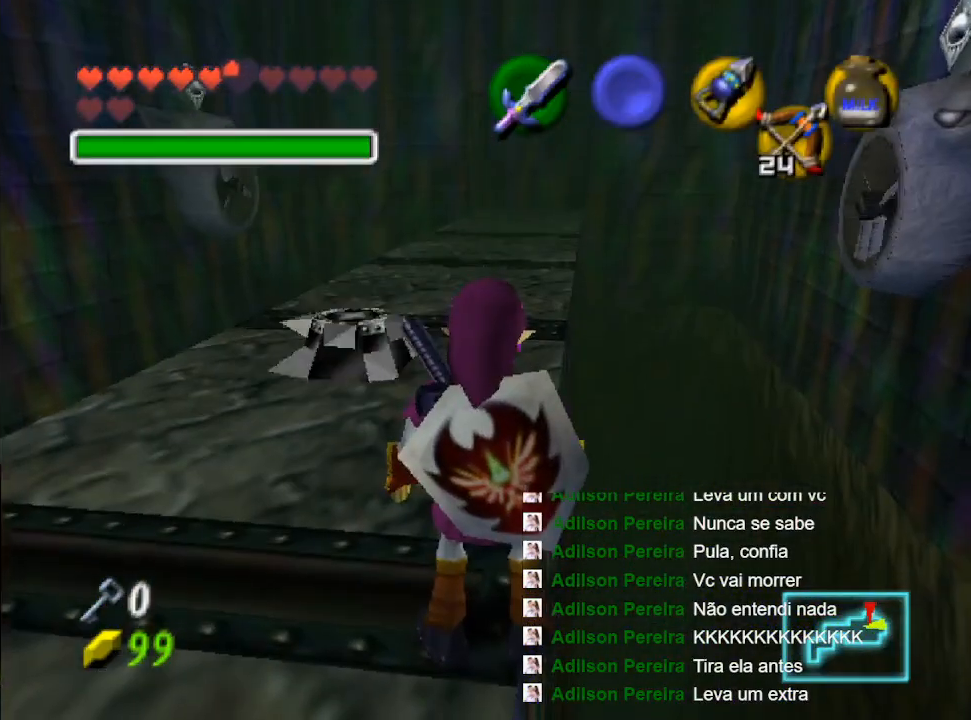
{"buttons": [], "left_stick": "up", "right_stick": "center", "events": [[33, "left_stick", "up"]]}
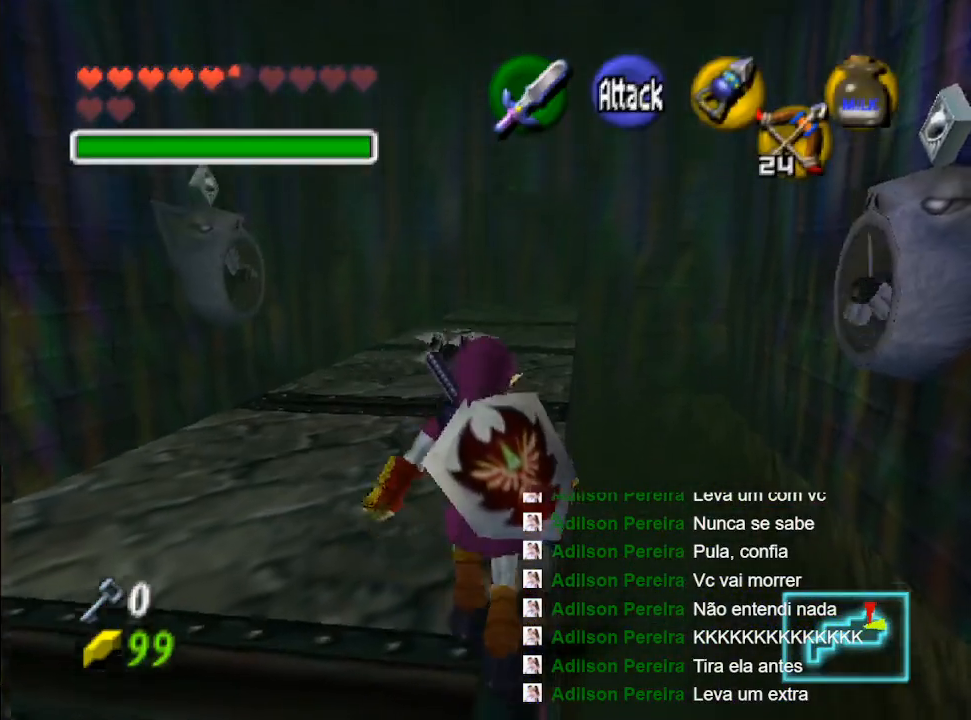
{"buttons": [], "left_stick": "up", "right_stick": "center", "events": []}
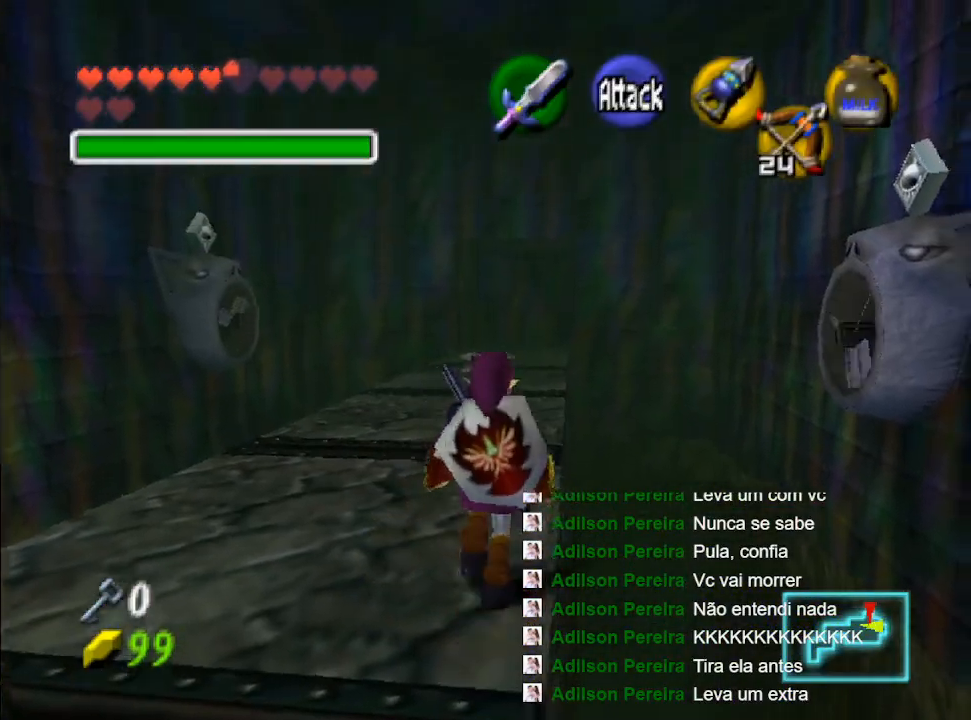
{"buttons": [], "left_stick": "up", "right_stick": "center", "events": []}
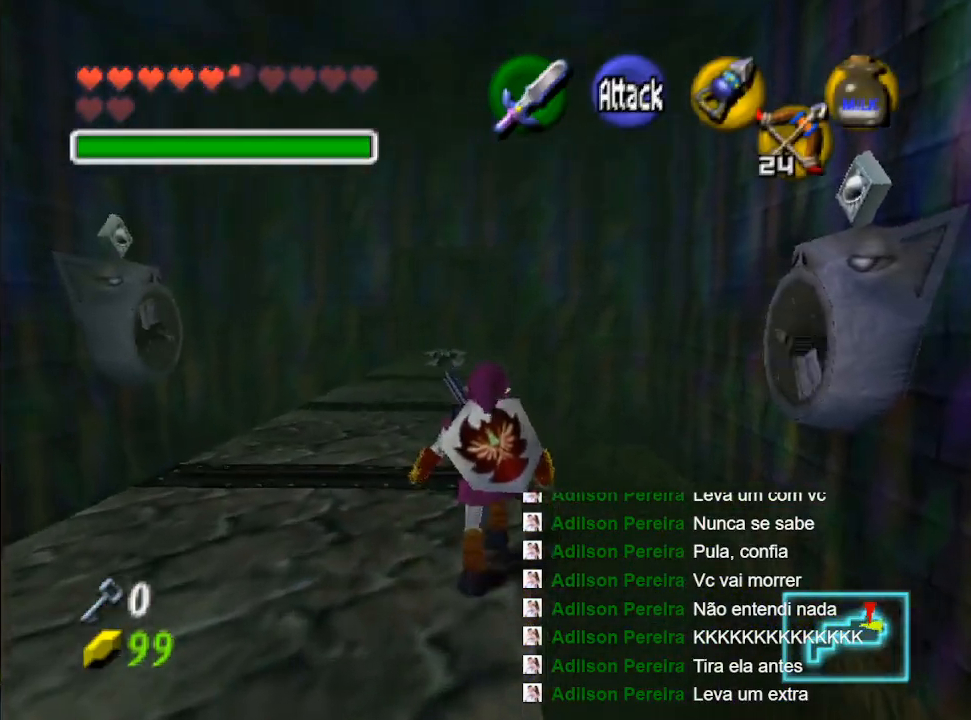
{"buttons": ["B"], "left_stick": "up", "right_stick": "center", "events": [[267, "B", "down"], [367, "B", "up"], [467, "B", "down"]]}
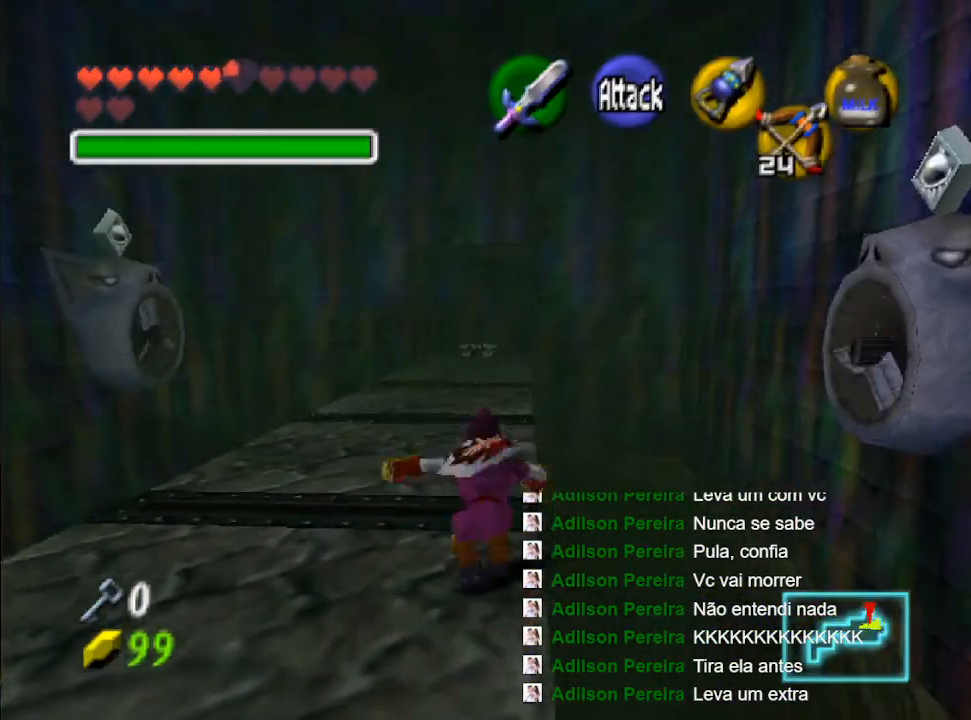
{"buttons": [], "left_stick": "up", "right_stick": "center", "events": [[100, "B", "up"]]}
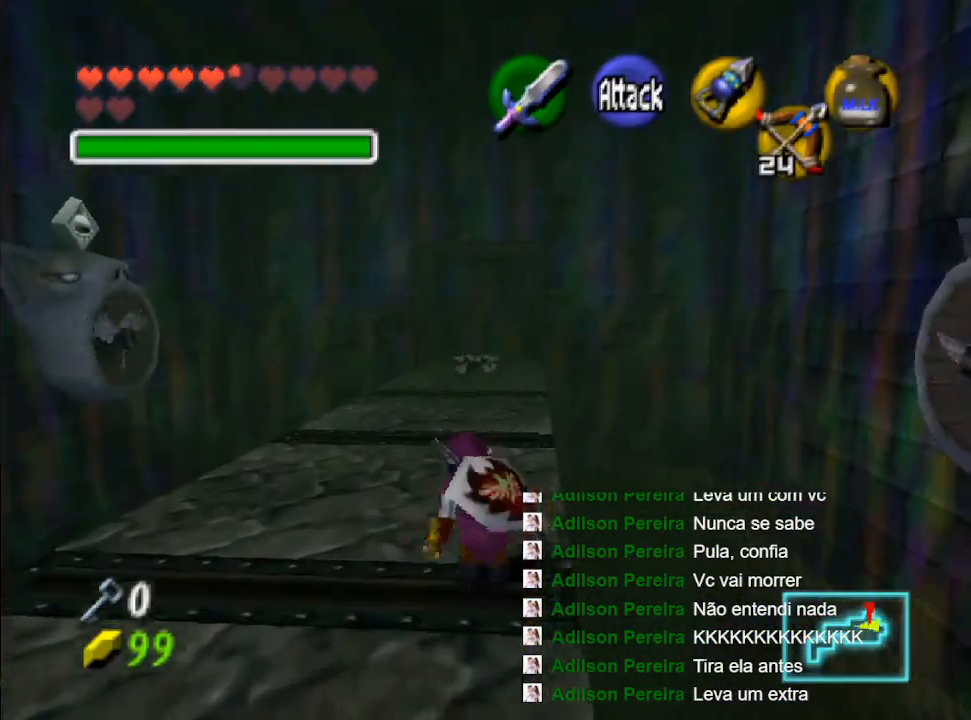
{"buttons": [], "left_stick": "up", "right_stick": "center", "events": []}
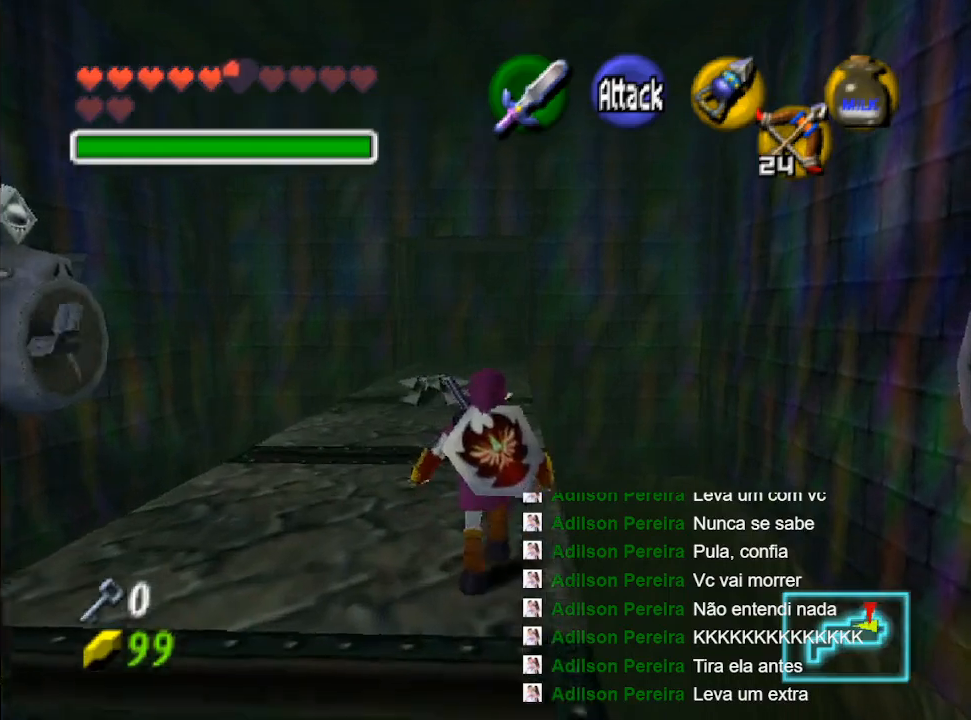
{"buttons": [], "left_stick": "center", "right_stick": "center", "events": [[400, "left_stick", "center"]]}
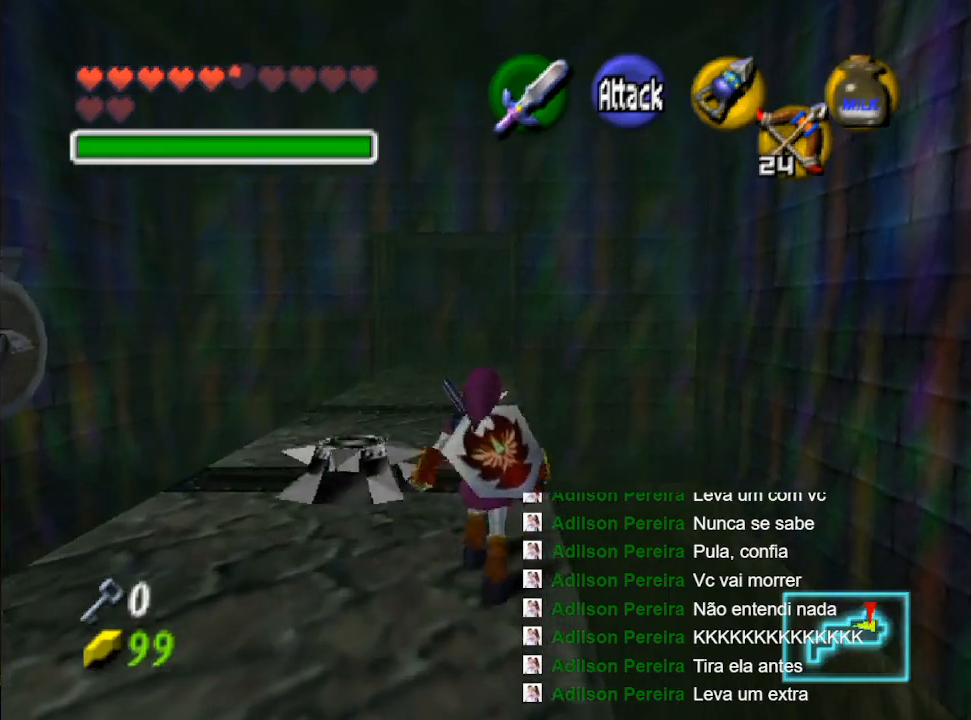
{"buttons": ["L2"], "left_stick": "down", "right_stick": "center", "events": [[67, "left_stick", "down"], [167, "left_stick", "center"], [300, "L2", "down"], [433, "left_stick", "down"]]}
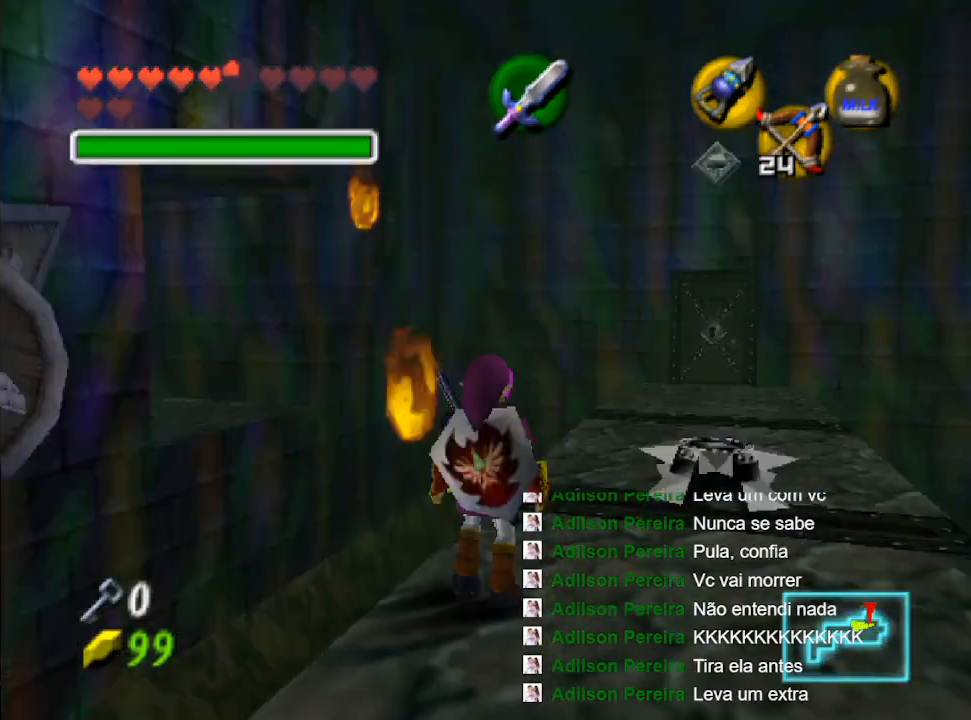
{"buttons": ["L2"], "left_stick": "down", "right_stick": "center", "events": []}
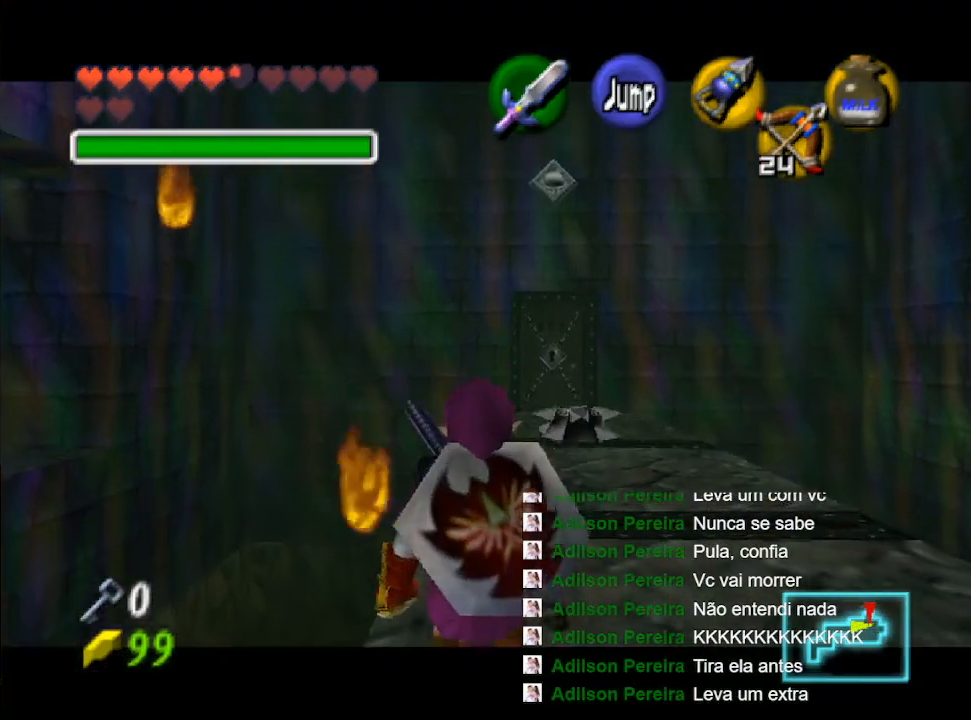
{"buttons": ["L2"], "left_stick": "down", "right_stick": "center", "events": []}
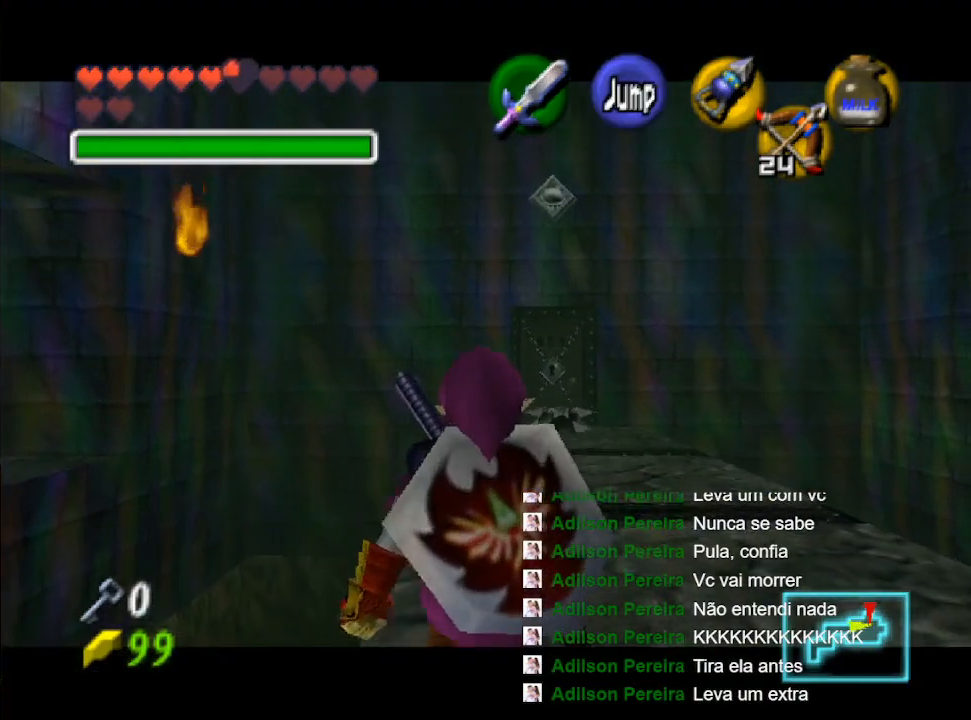
{"buttons": ["L2"], "left_stick": "down", "right_stick": "center", "events": []}
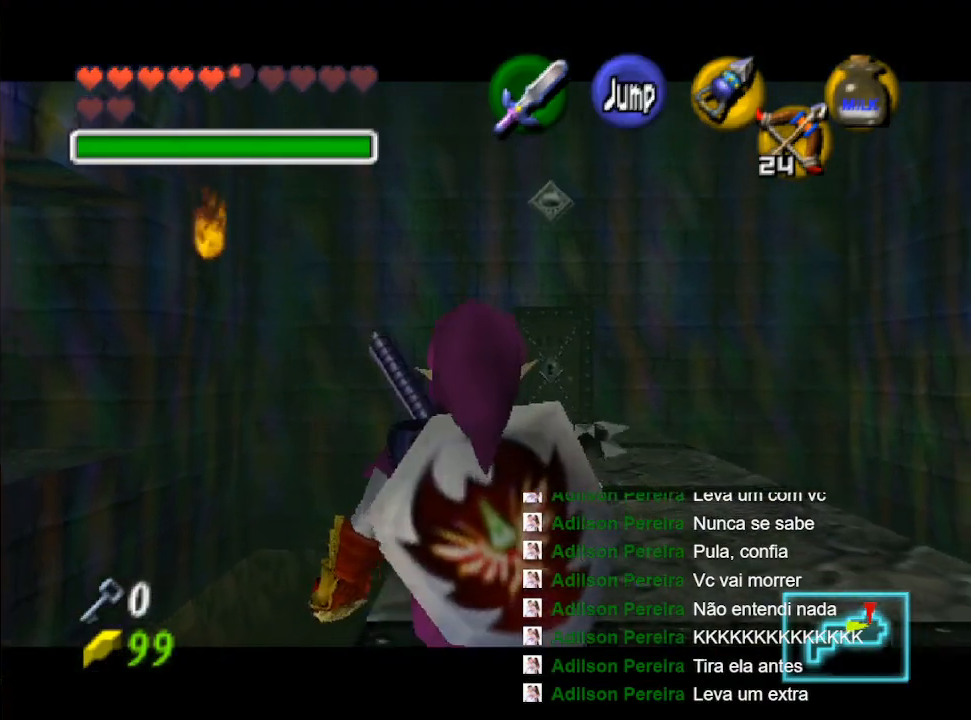
{"buttons": ["L2"], "left_stick": "down", "right_stick": "center", "events": []}
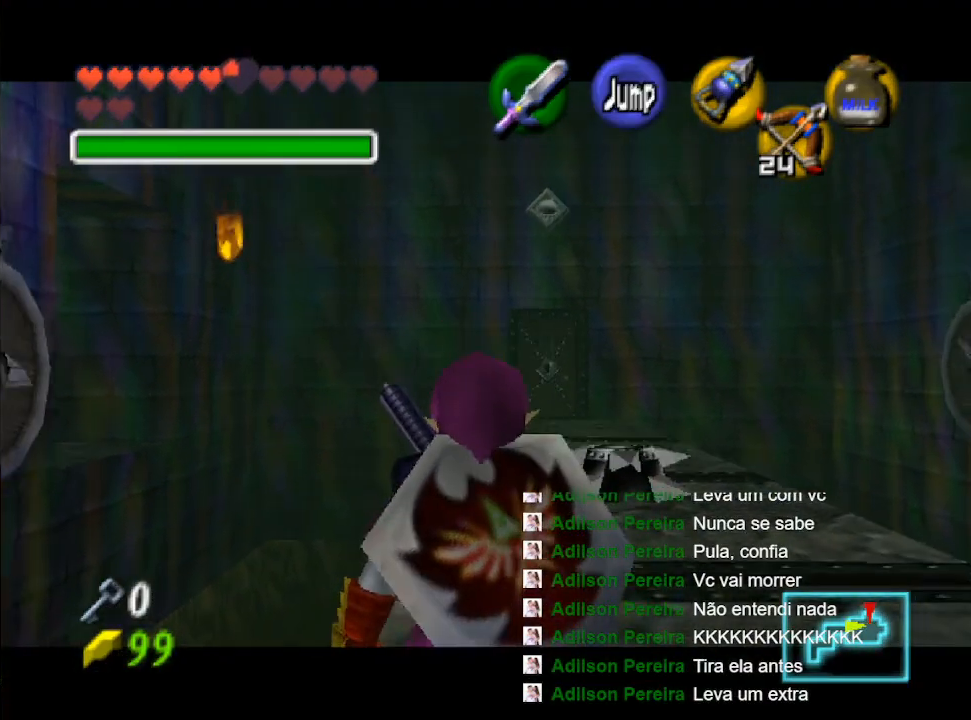
{"buttons": ["L2"], "left_stick": "down", "right_stick": "center", "events": []}
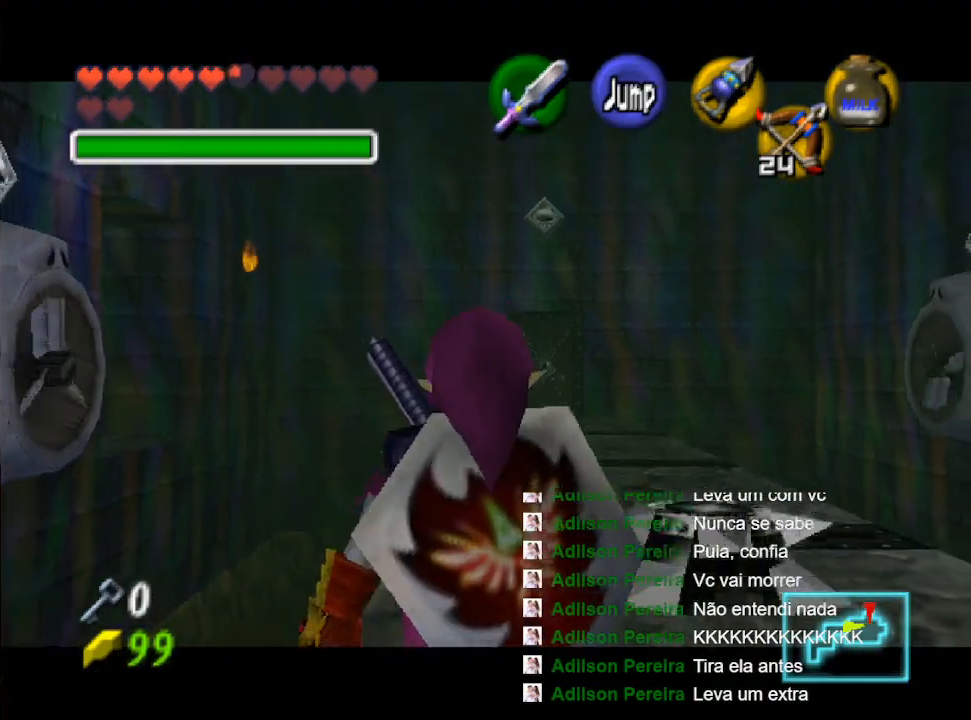
{"buttons": ["L2"], "left_stick": "down", "right_stick": "center", "events": []}
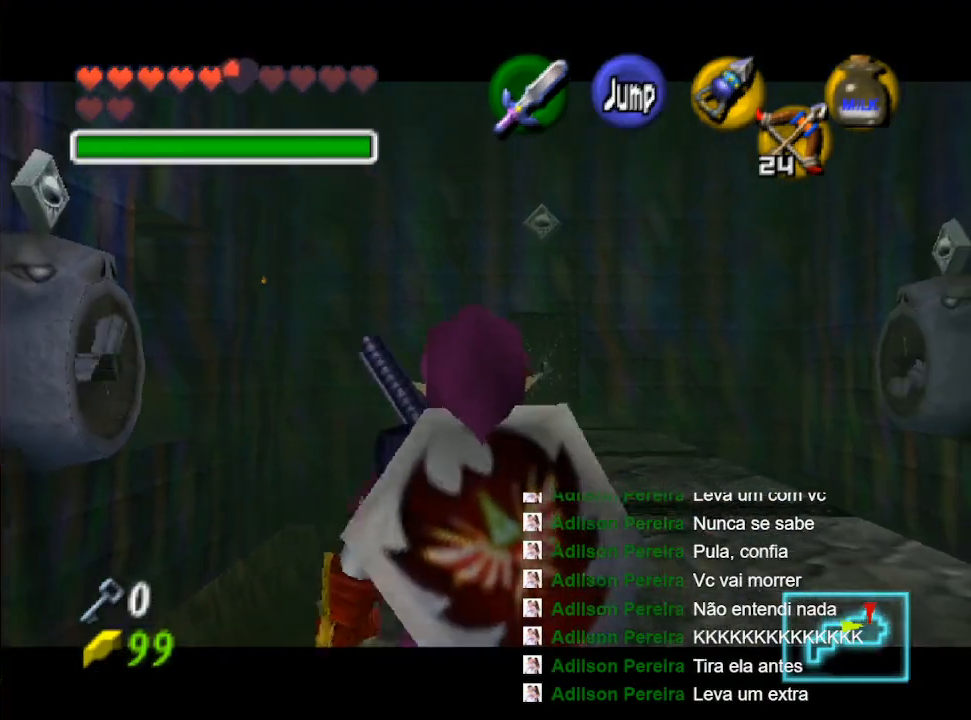
{"buttons": ["L2"], "left_stick": "down", "right_stick": "center", "events": []}
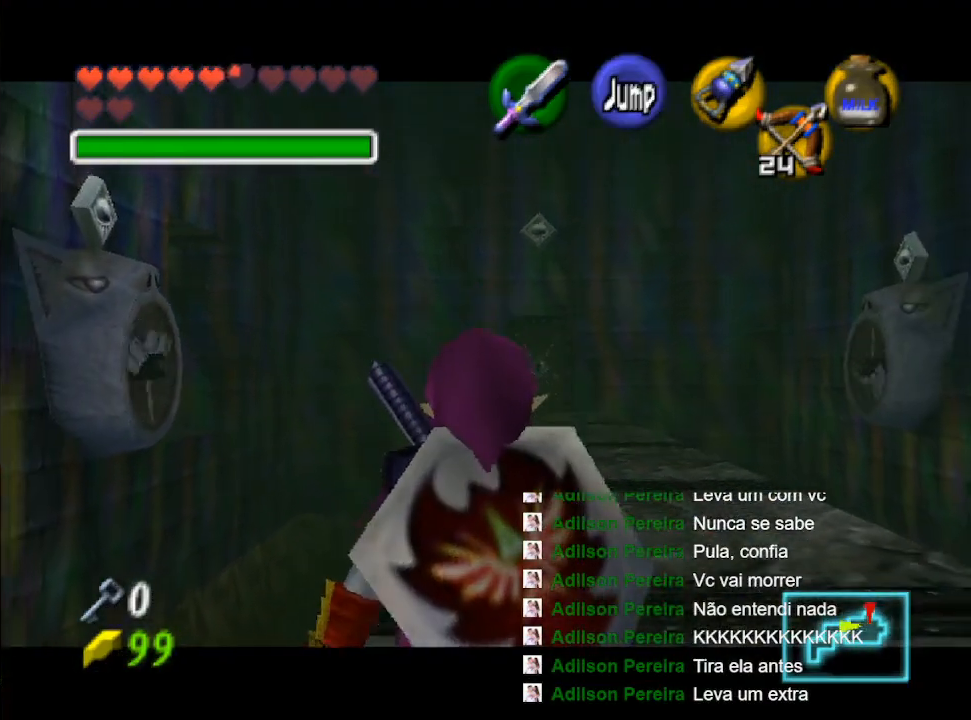
{"buttons": ["L2"], "left_stick": "down", "right_stick": "center", "events": []}
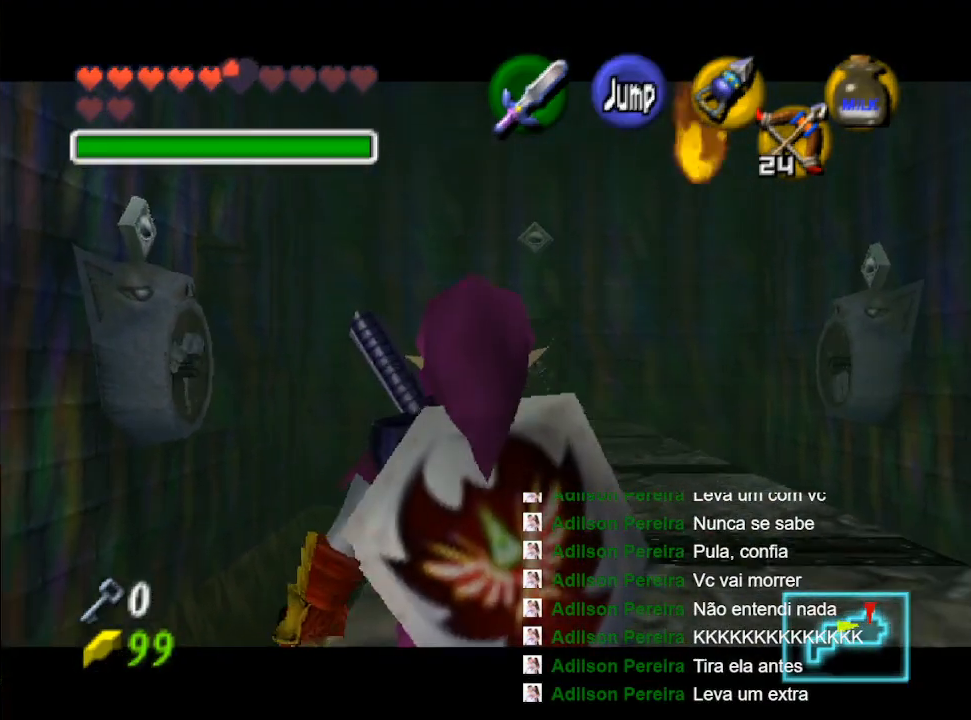
{"buttons": ["L2"], "left_stick": "down", "right_stick": "center", "events": []}
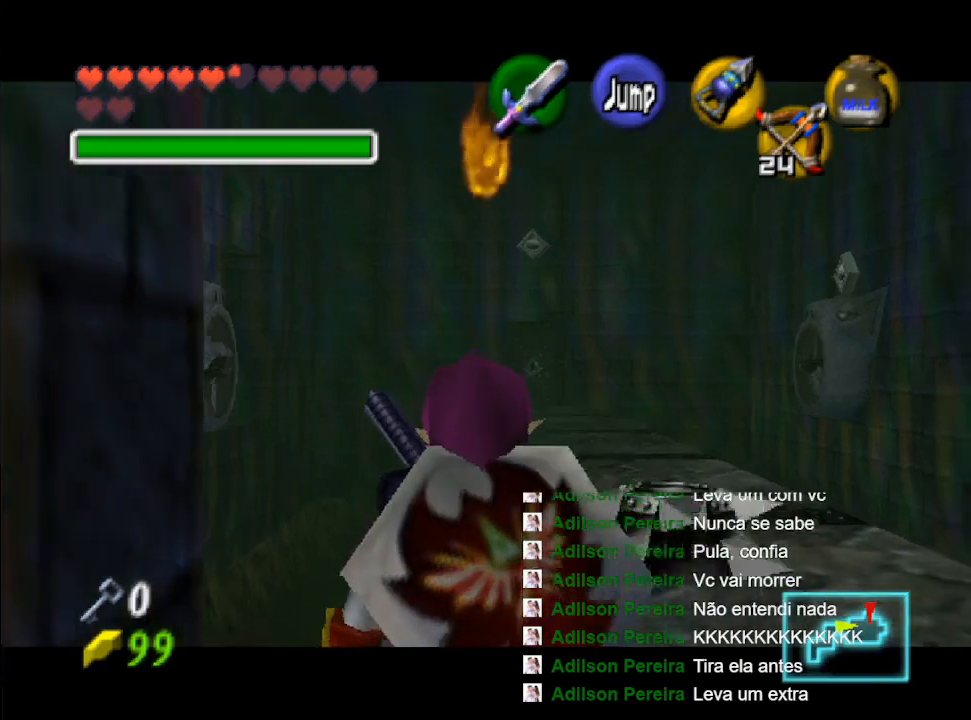
{"buttons": [], "left_stick": "center", "right_stick": "center", "events": [[200, "L2", "up"], [333, "L2", "down"], [400, "left_stick", "center"], [433, "L2", "up"]]}
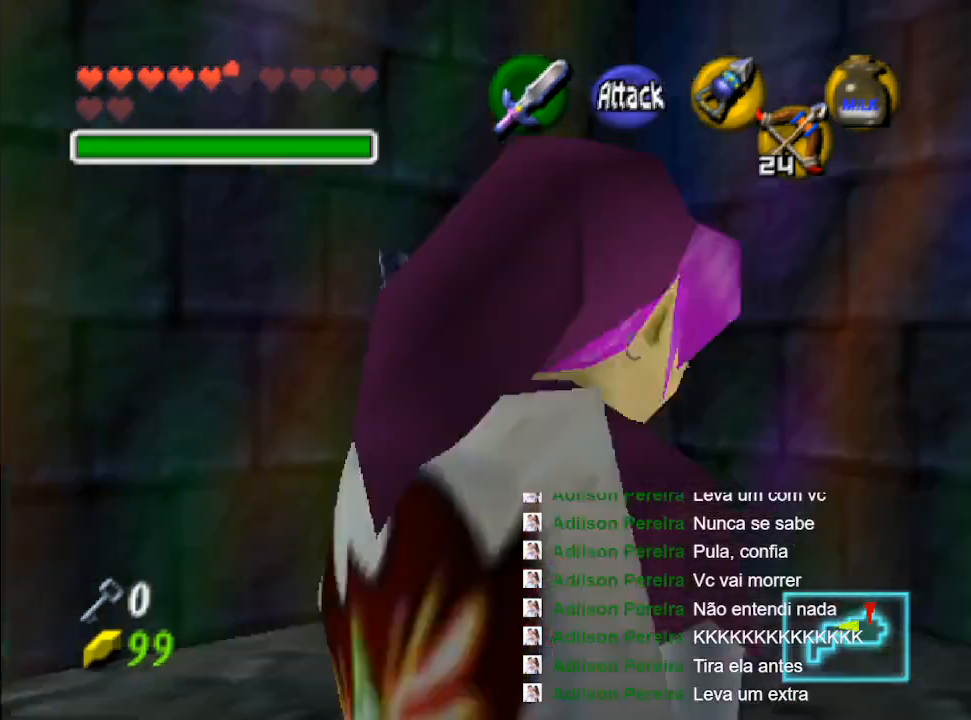
{"buttons": [], "left_stick": "up", "right_stick": "center", "events": [[33, "left_stick", "up"]]}
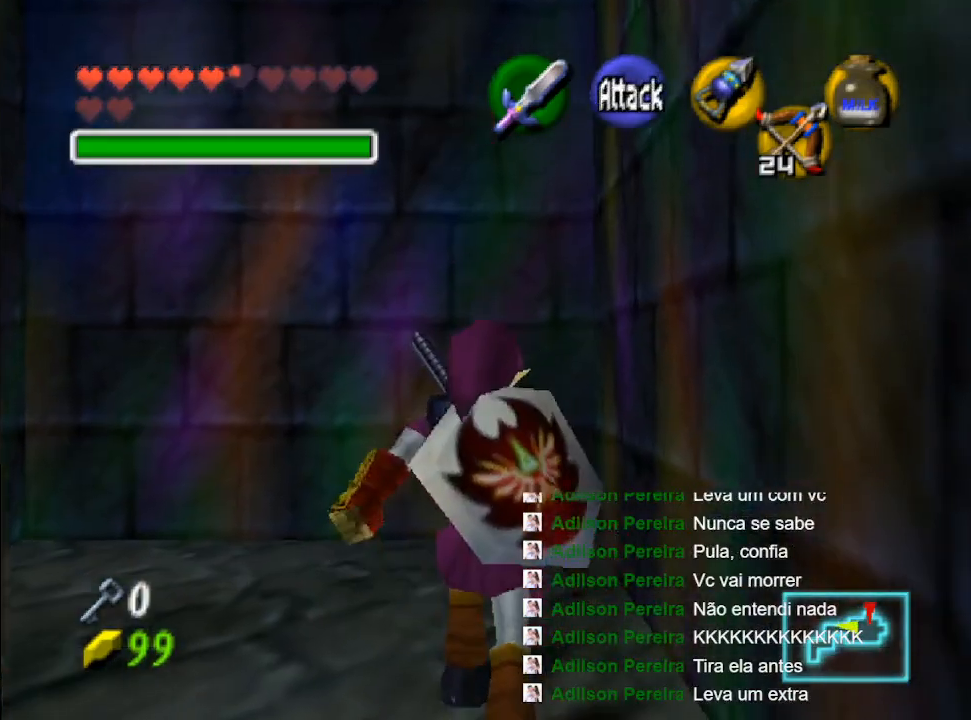
{"buttons": ["R1"], "left_stick": "center", "right_stick": "center", "events": [[167, "left_stick", "down"], [333, "R1", "down"], [333, "left_stick", "center"]]}
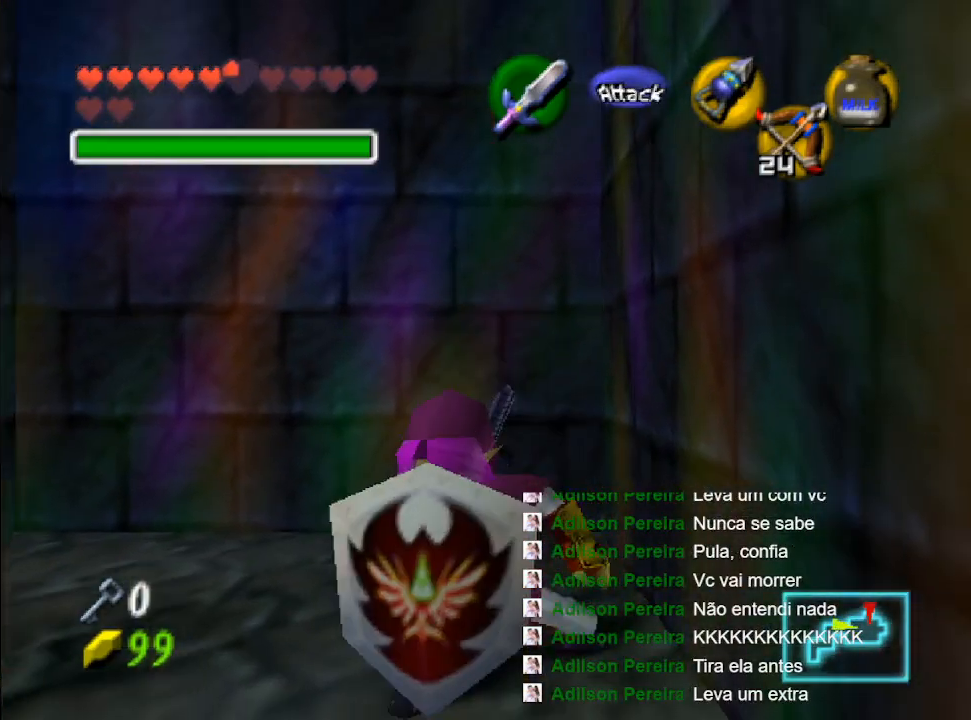
{"buttons": ["R1"], "left_stick": "center", "right_stick": "center", "events": []}
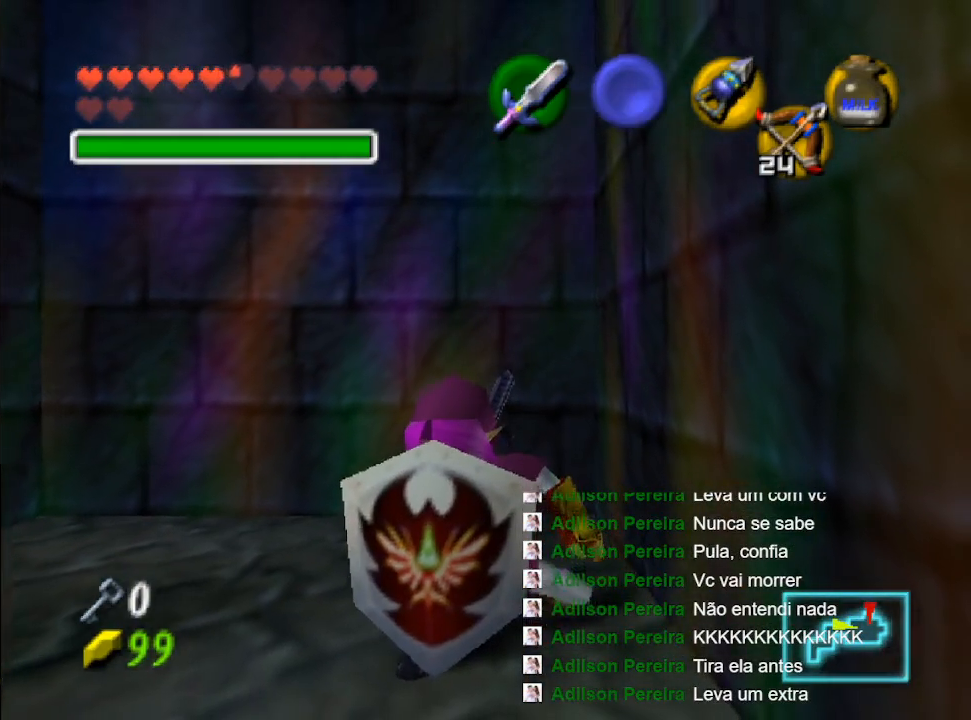
{"buttons": ["R1"], "left_stick": "center", "right_stick": "center", "events": []}